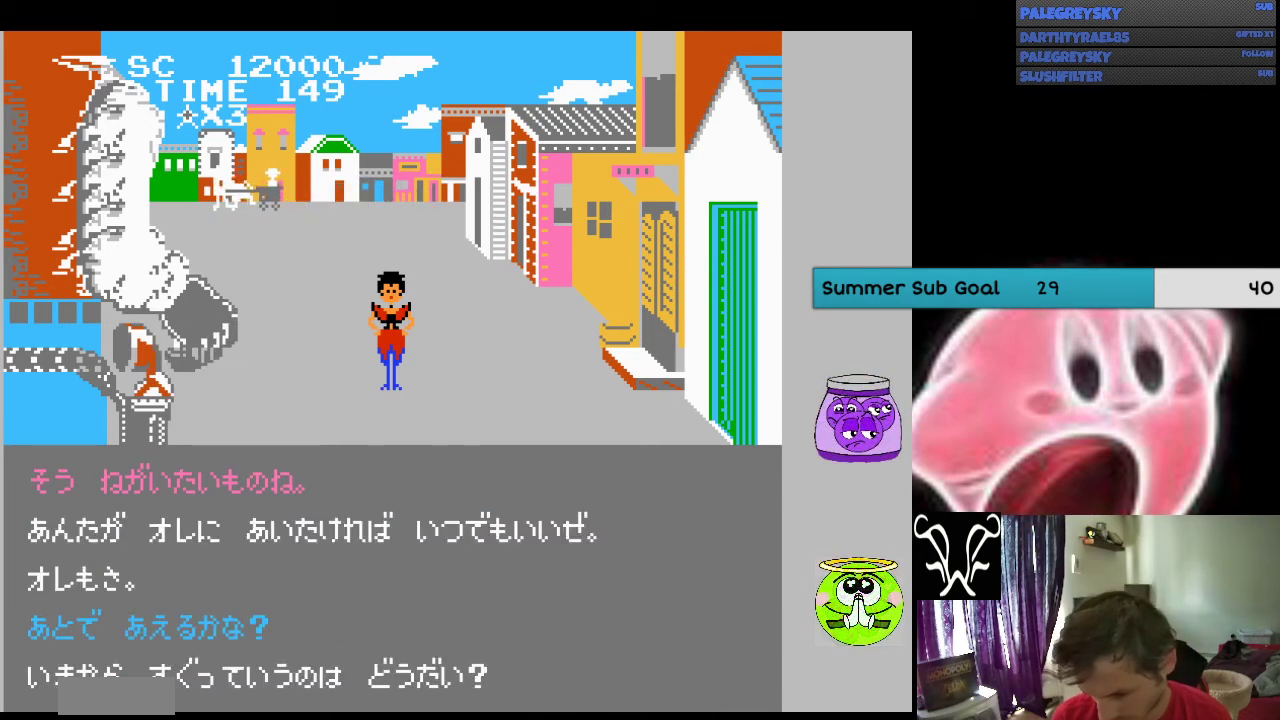
Gameplay with a controller (Nintendo layout); each line is a JSON object with the inputs held at the frame after it. "events" lists button and stick changes between this image and that frame as [ms after this image, input, new state], when the widget could be followed in between. Not read: L3 R3.
{"buttons": [], "events": []}
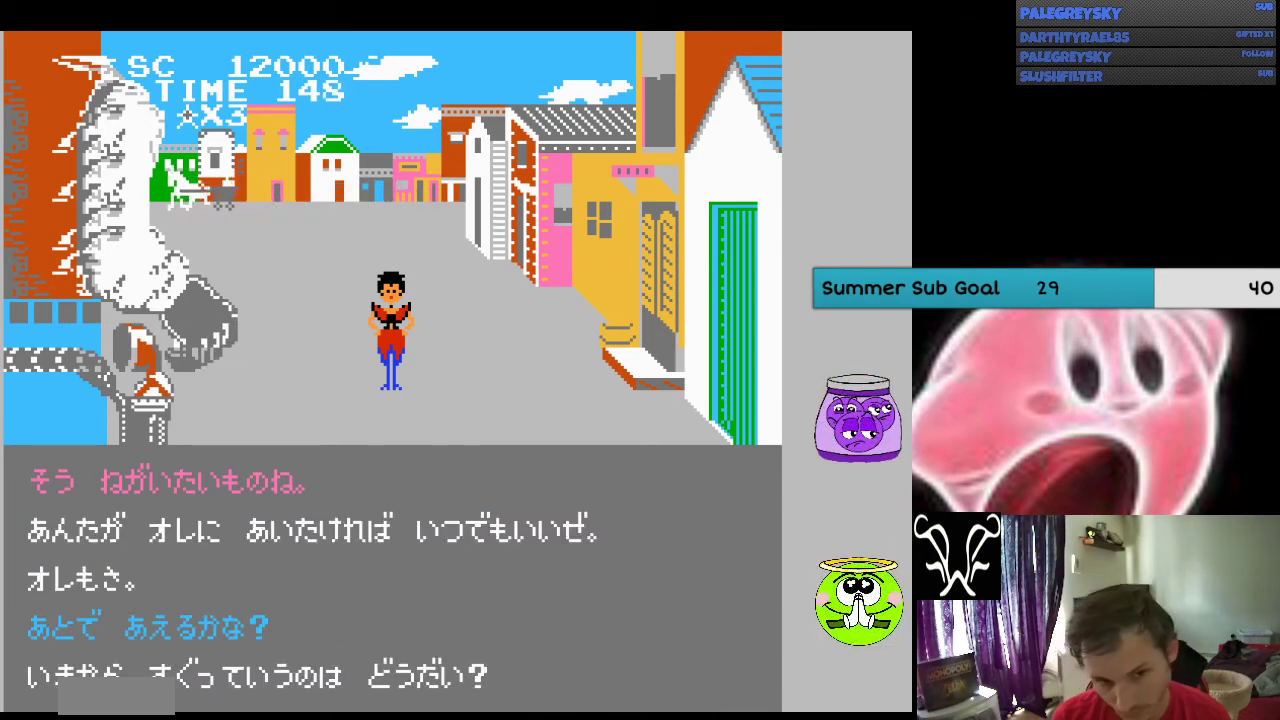
{"buttons": ["A"], "events": [[100, "A", "down"], [200, "A", "up"], [500, "A", "down"]]}
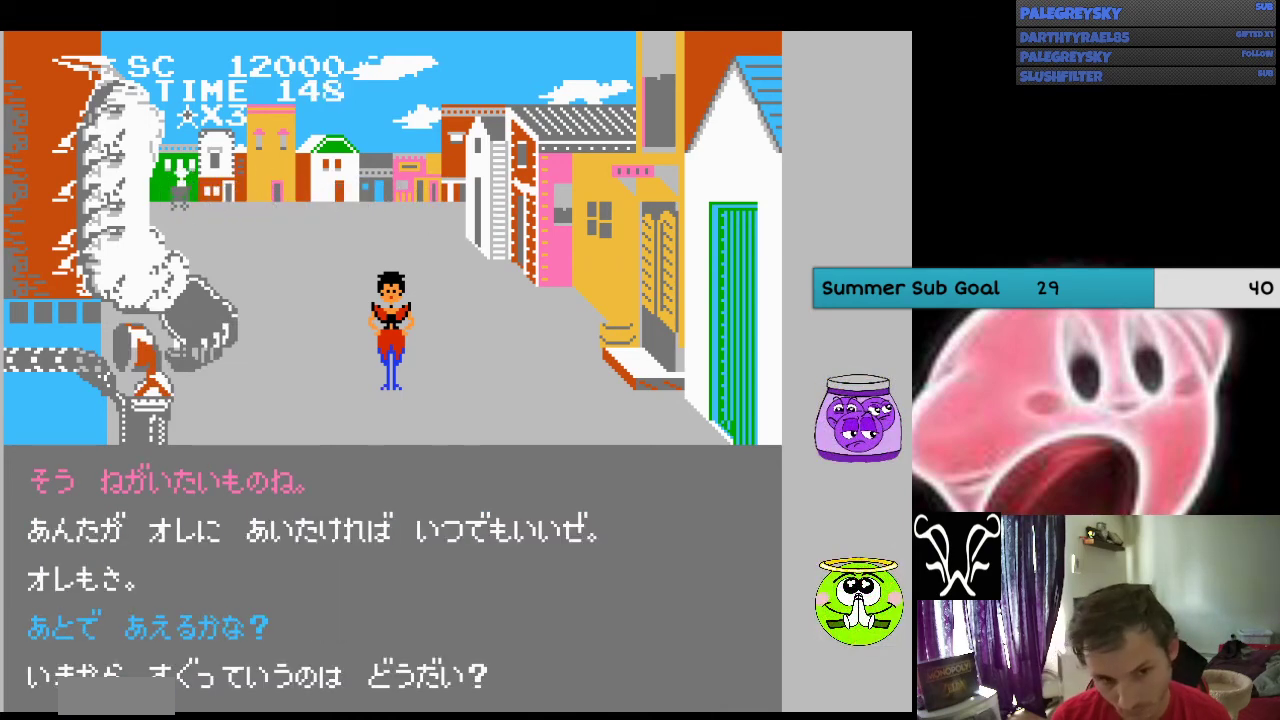
{"buttons": [], "events": [[100, "A", "up"], [200, "A", "down"], [267, "A", "up"], [367, "A", "down"], [467, "A", "up"]]}
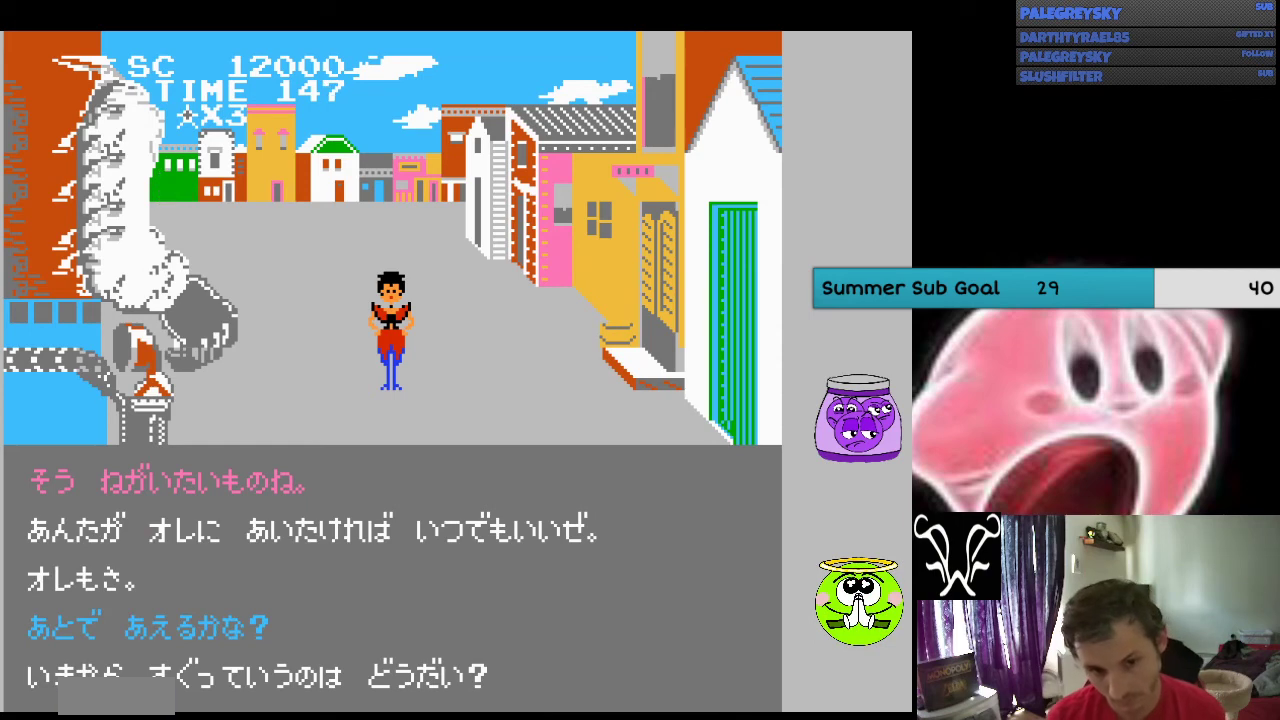
{"buttons": ["A"], "events": [[33, "A", "down"], [133, "A", "up"], [233, "A", "down"], [300, "A", "up"], [400, "A", "down"]]}
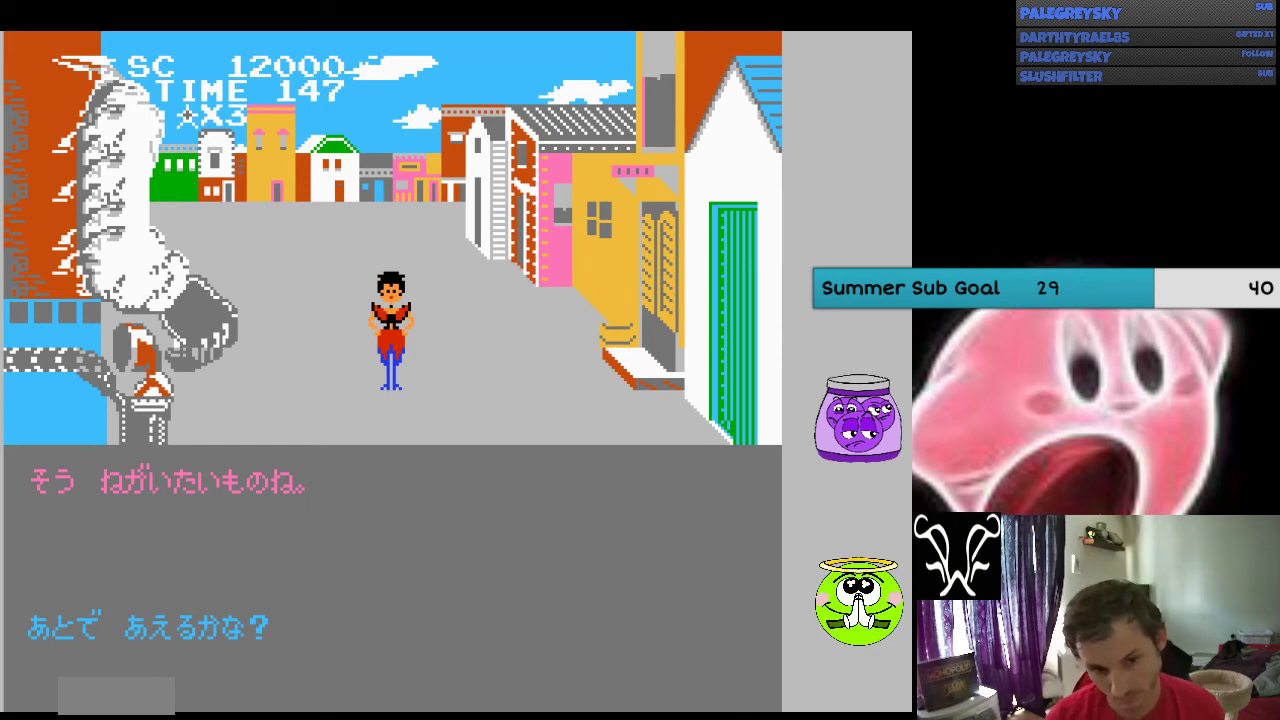
{"buttons": [], "events": [[167, "A", "up"]]}
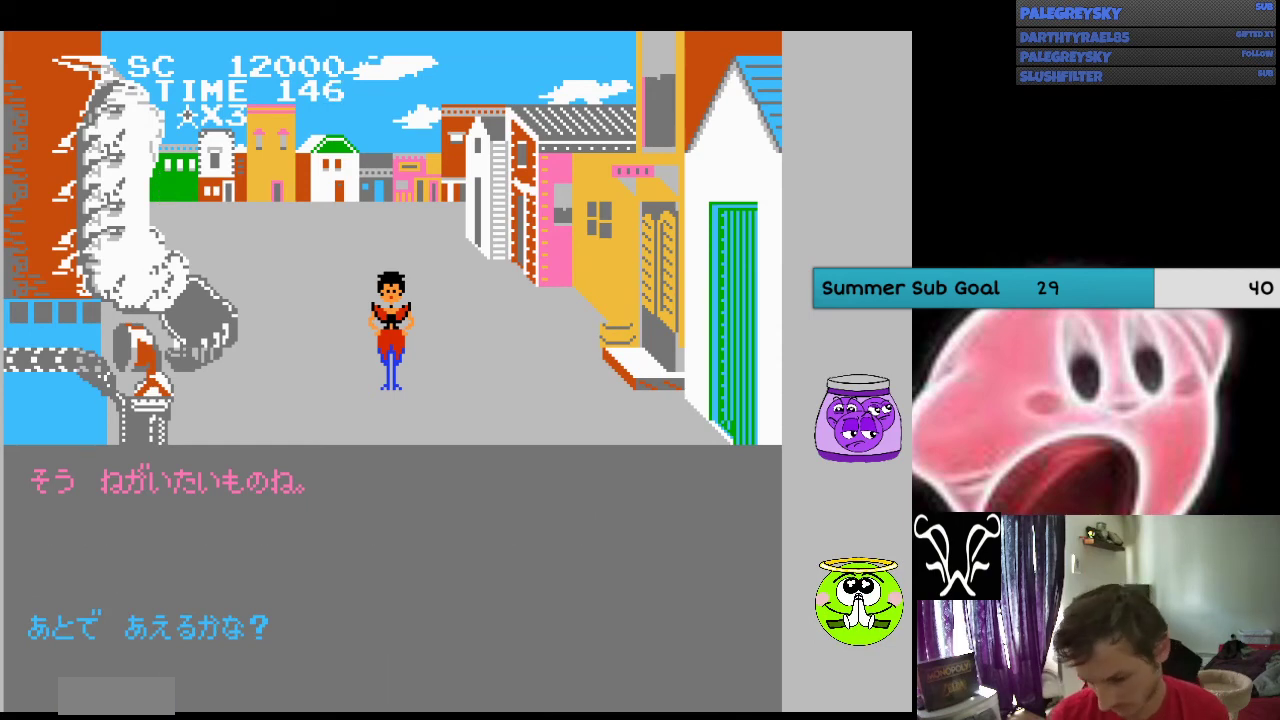
{"buttons": [], "events": [[267, "A", "down"], [433, "A", "up"]]}
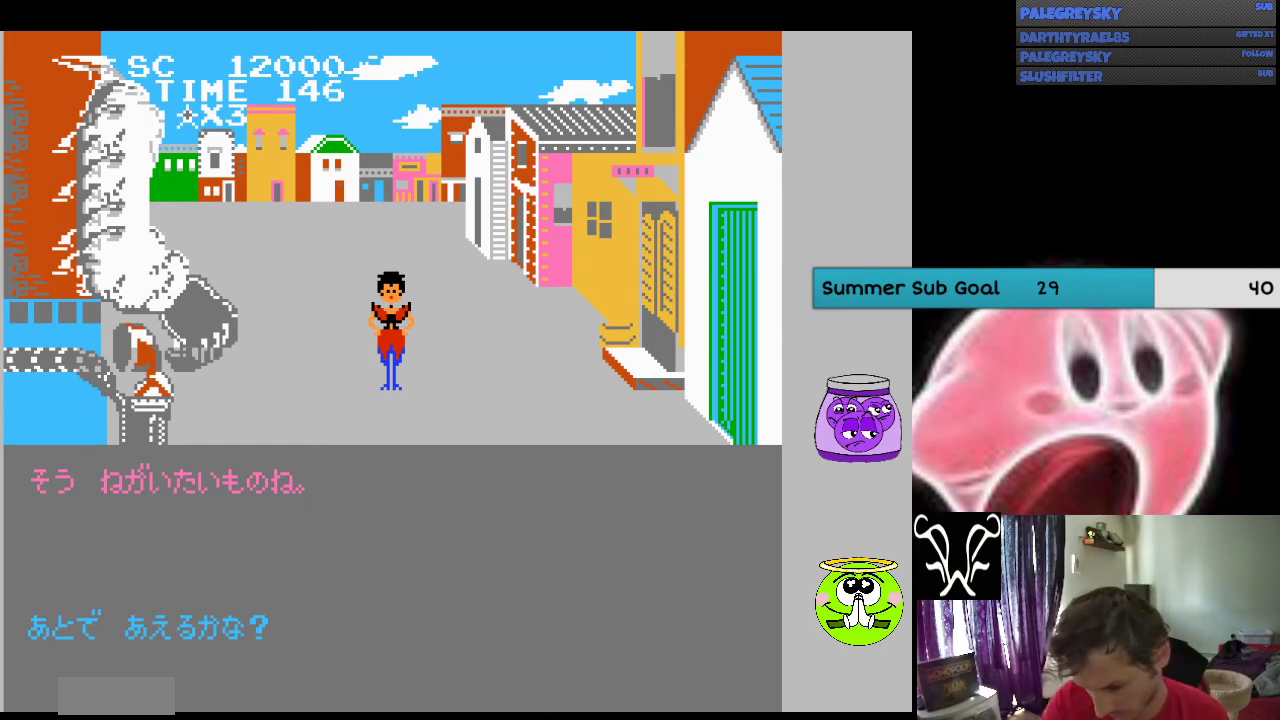
{"buttons": [], "events": [[33, "A", "down"], [200, "A", "up"]]}
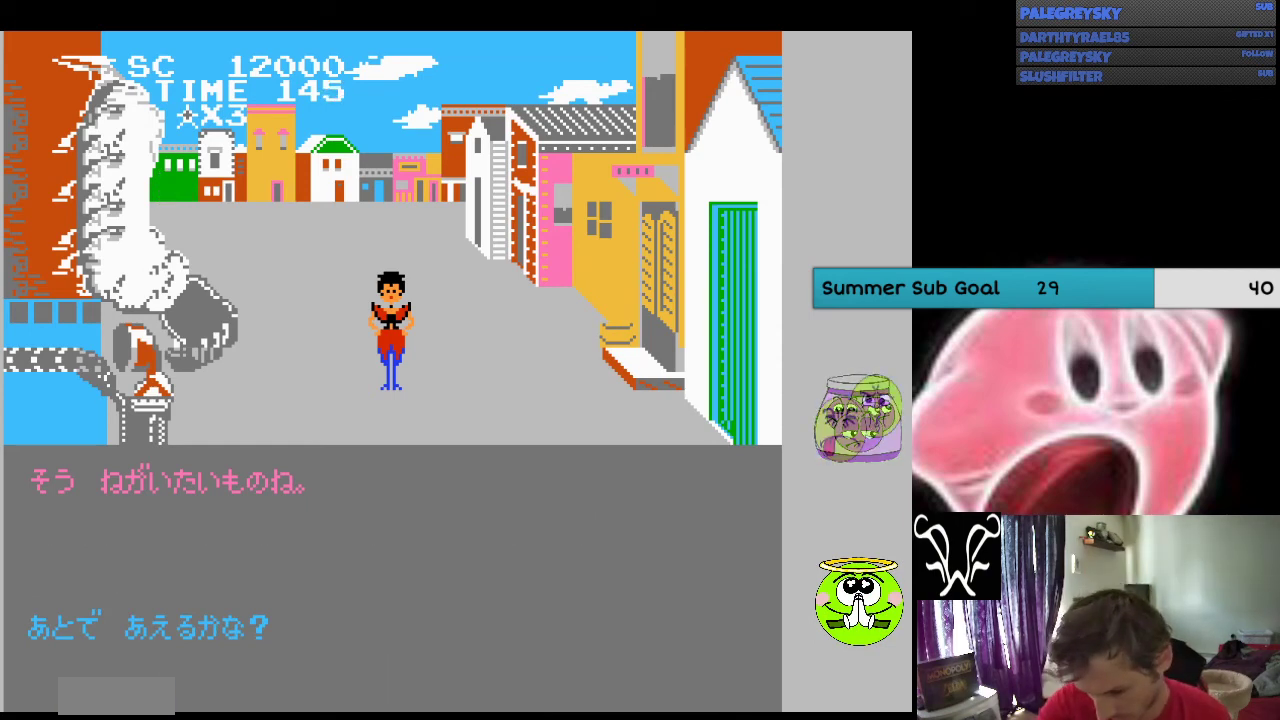
{"buttons": [], "events": []}
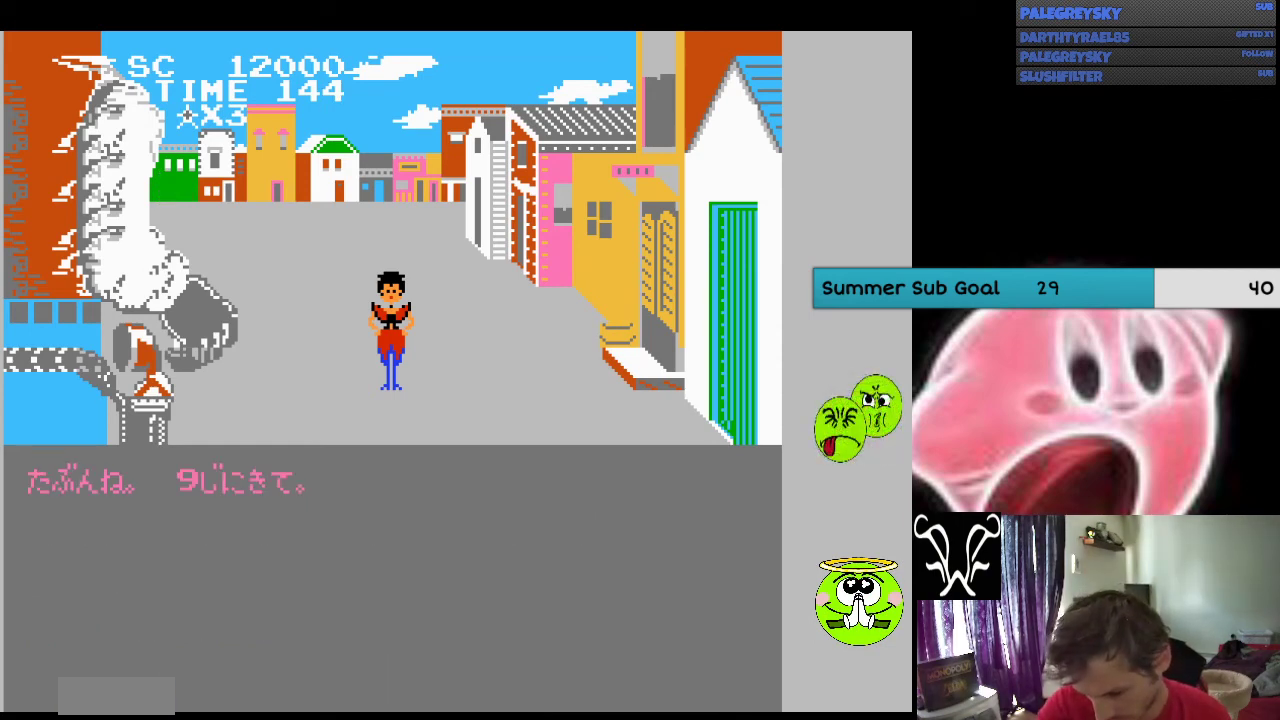
{"buttons": [], "events": []}
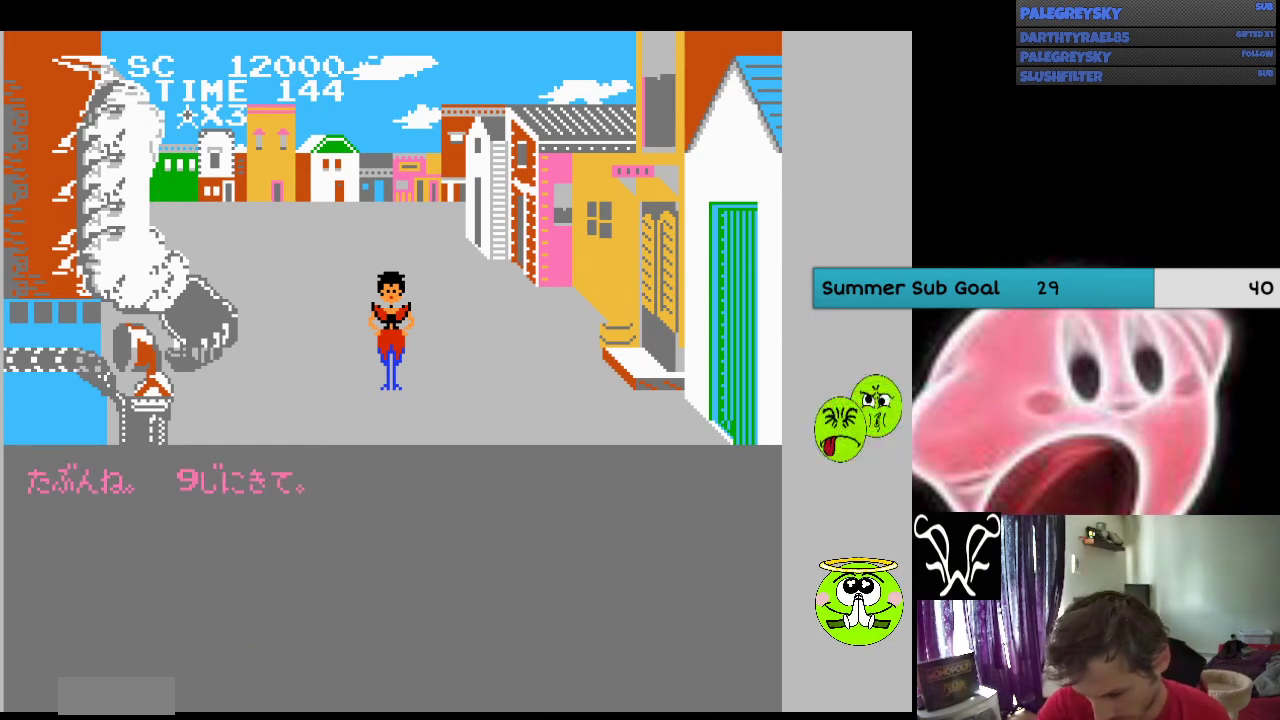
{"buttons": [], "events": []}
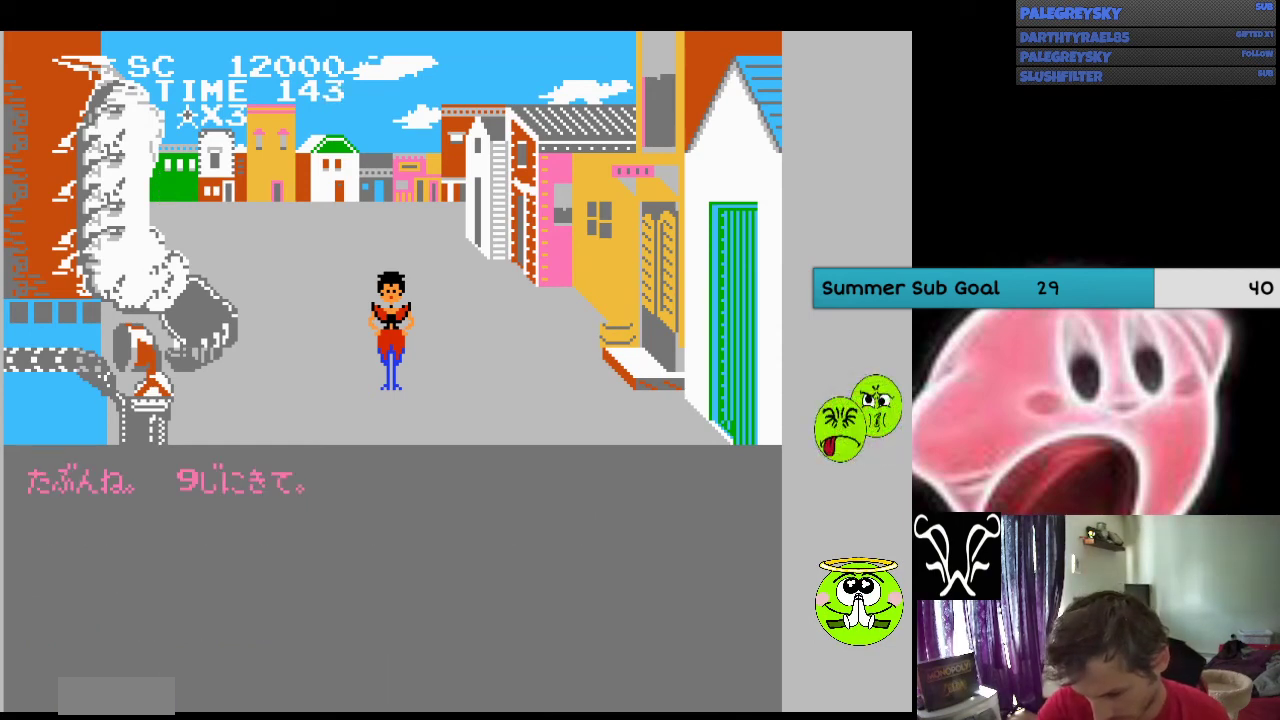
{"buttons": [], "events": []}
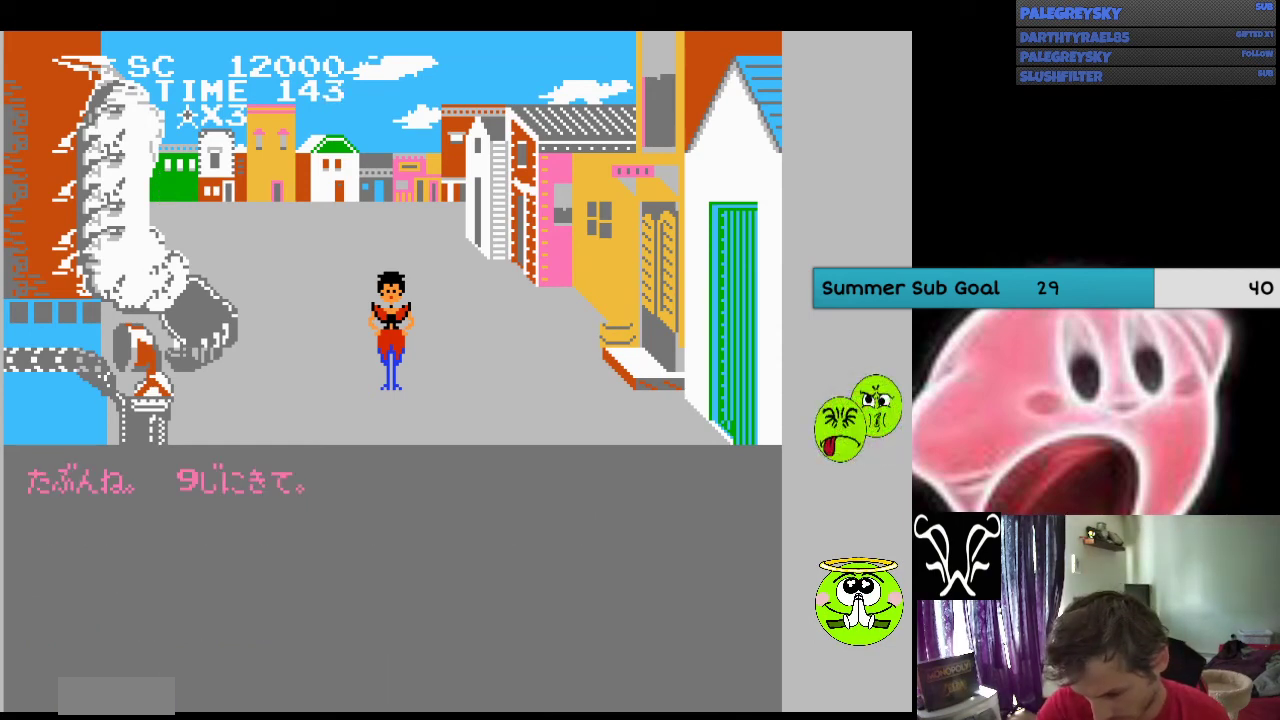
{"buttons": [], "events": []}
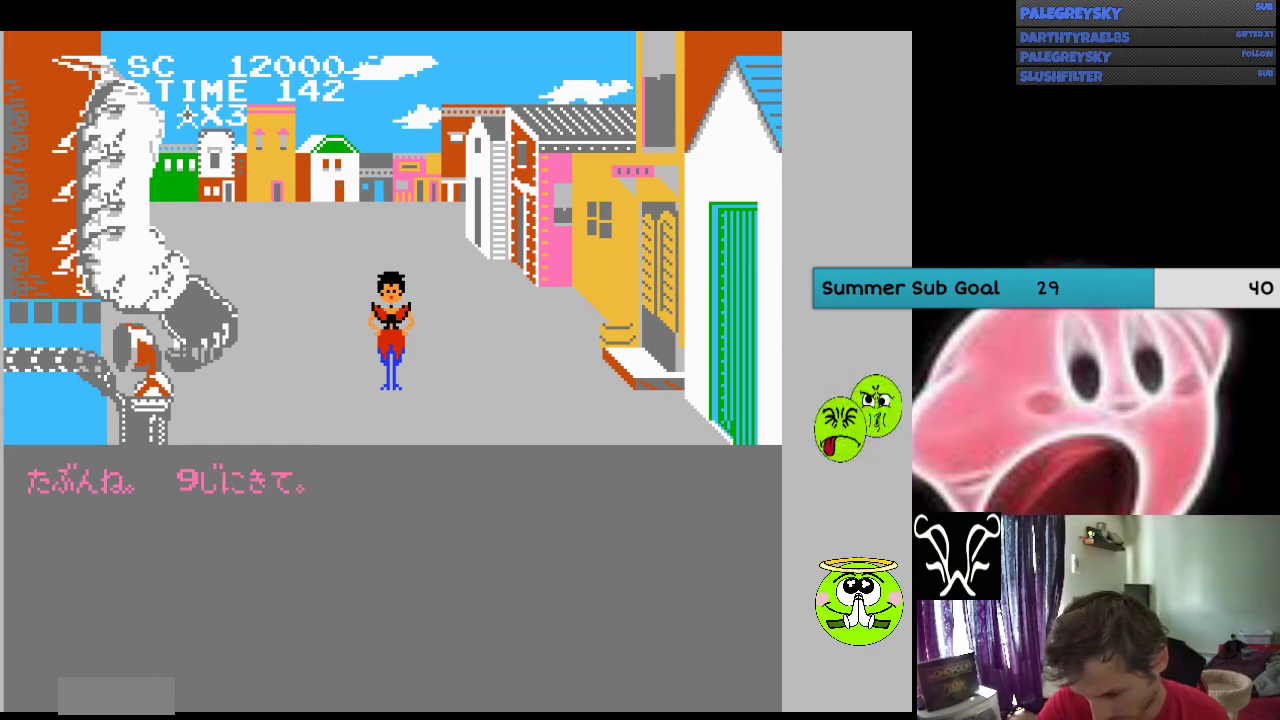
{"buttons": [], "events": []}
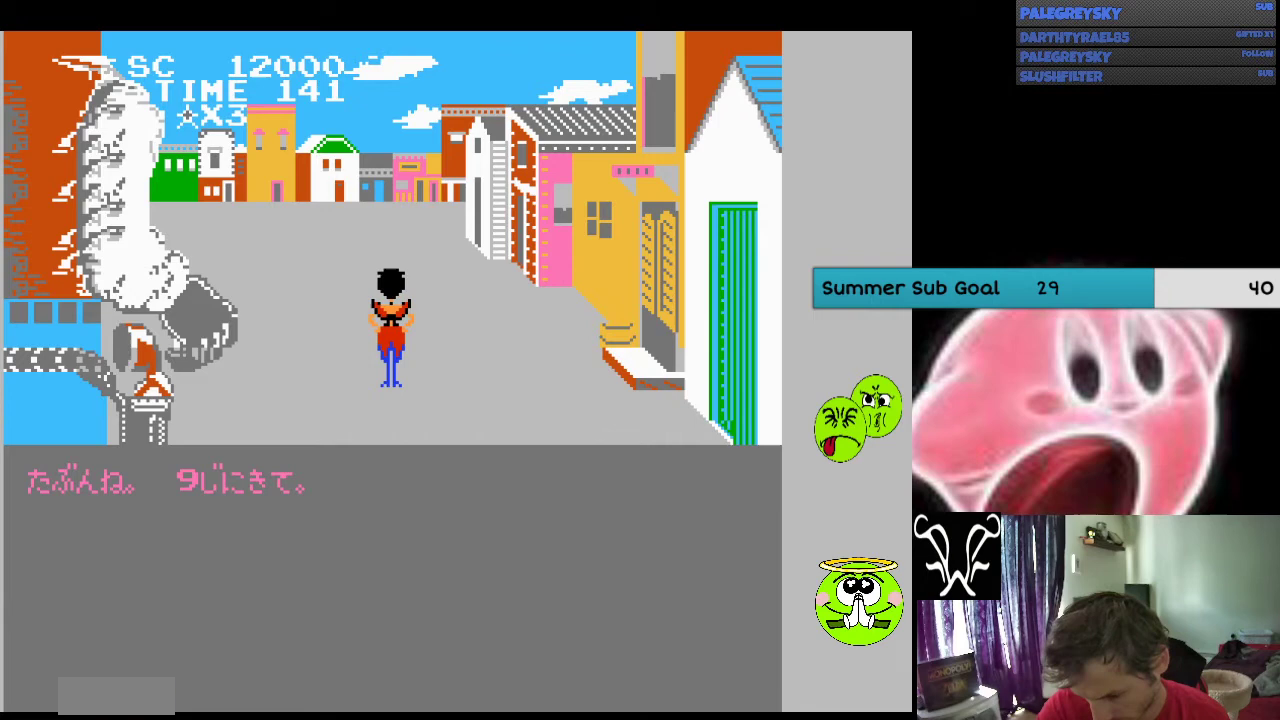
{"buttons": [], "events": []}
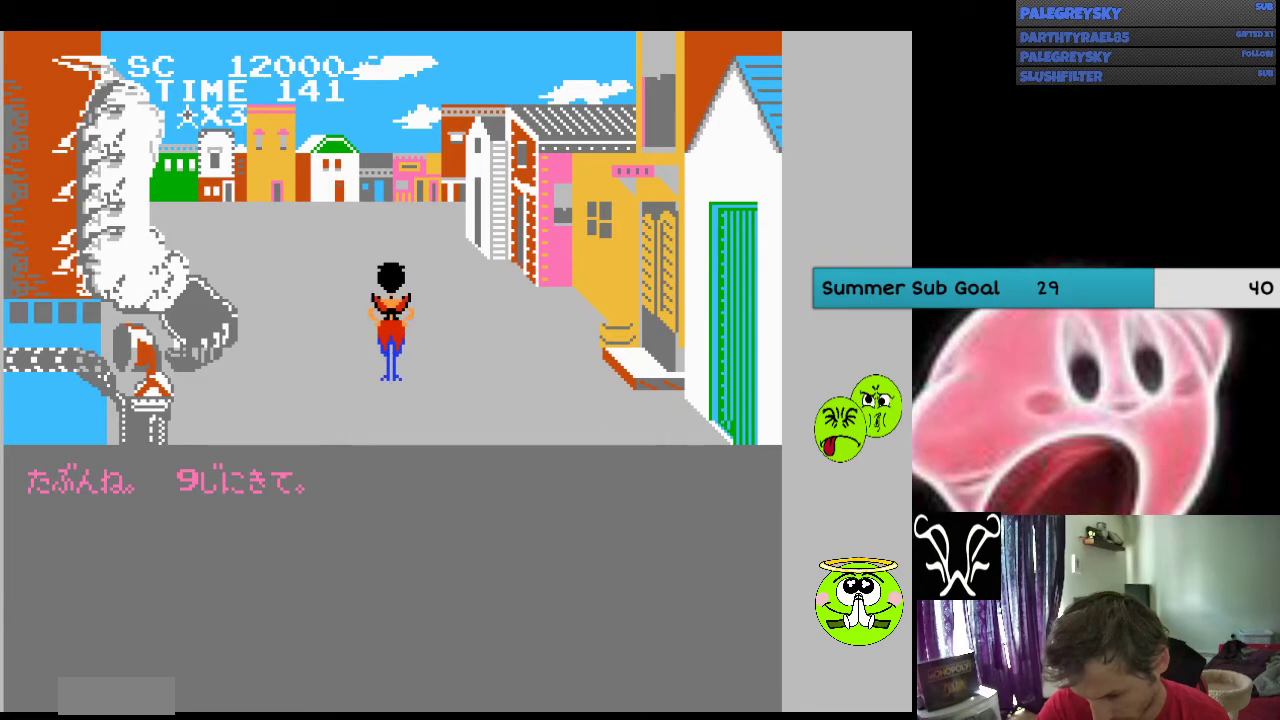
{"buttons": ["A"], "events": [[500, "A", "down"]]}
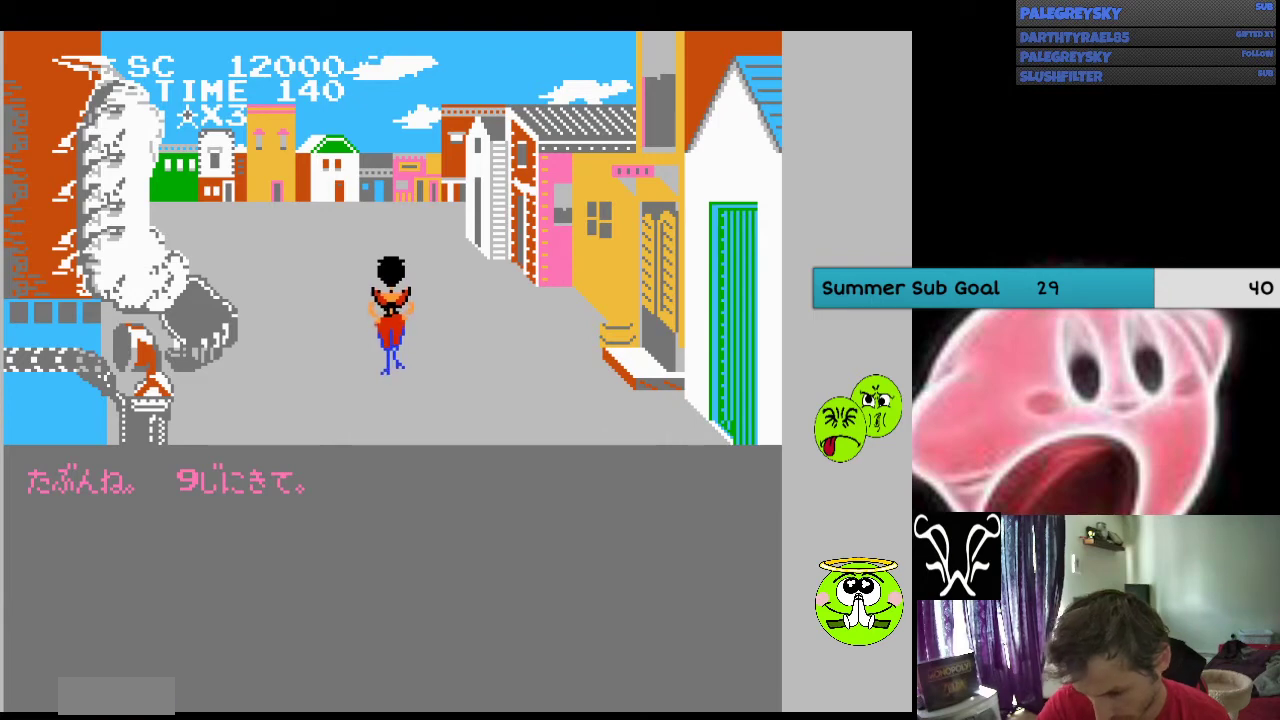
{"buttons": ["A"], "events": [[200, "A", "up"], [500, "A", "down"]]}
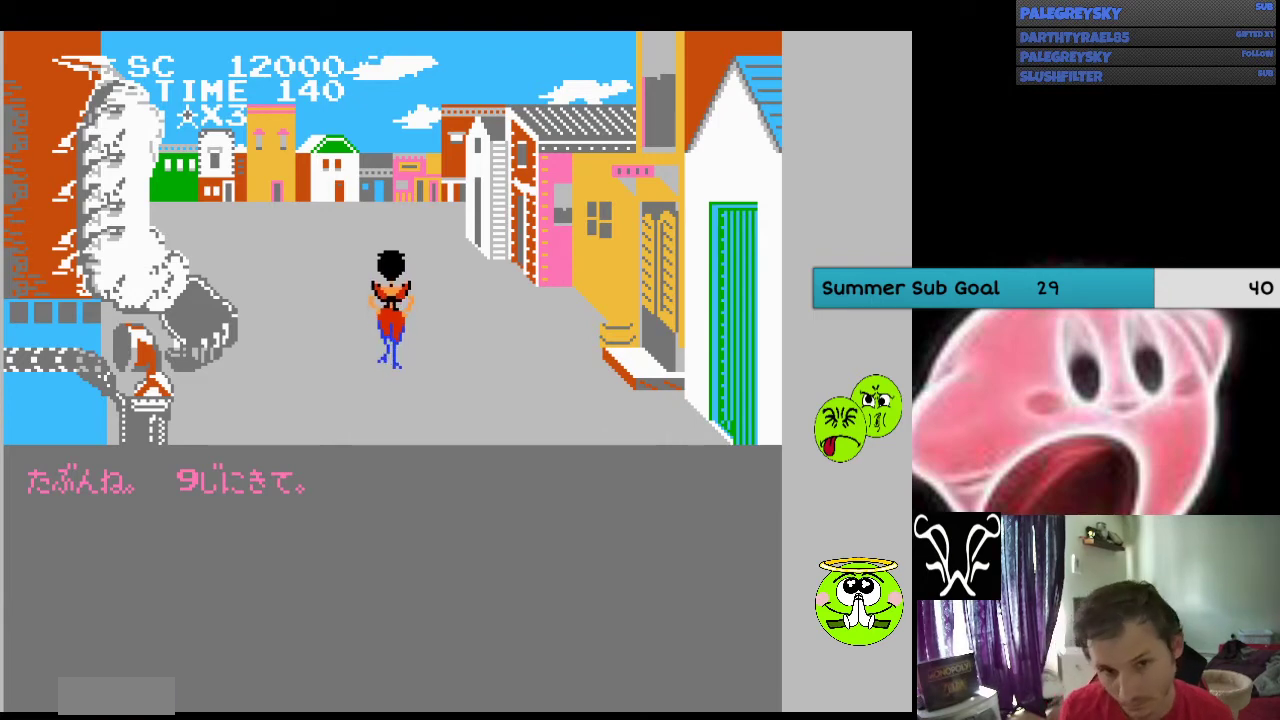
{"buttons": [], "events": [[167, "A", "up"]]}
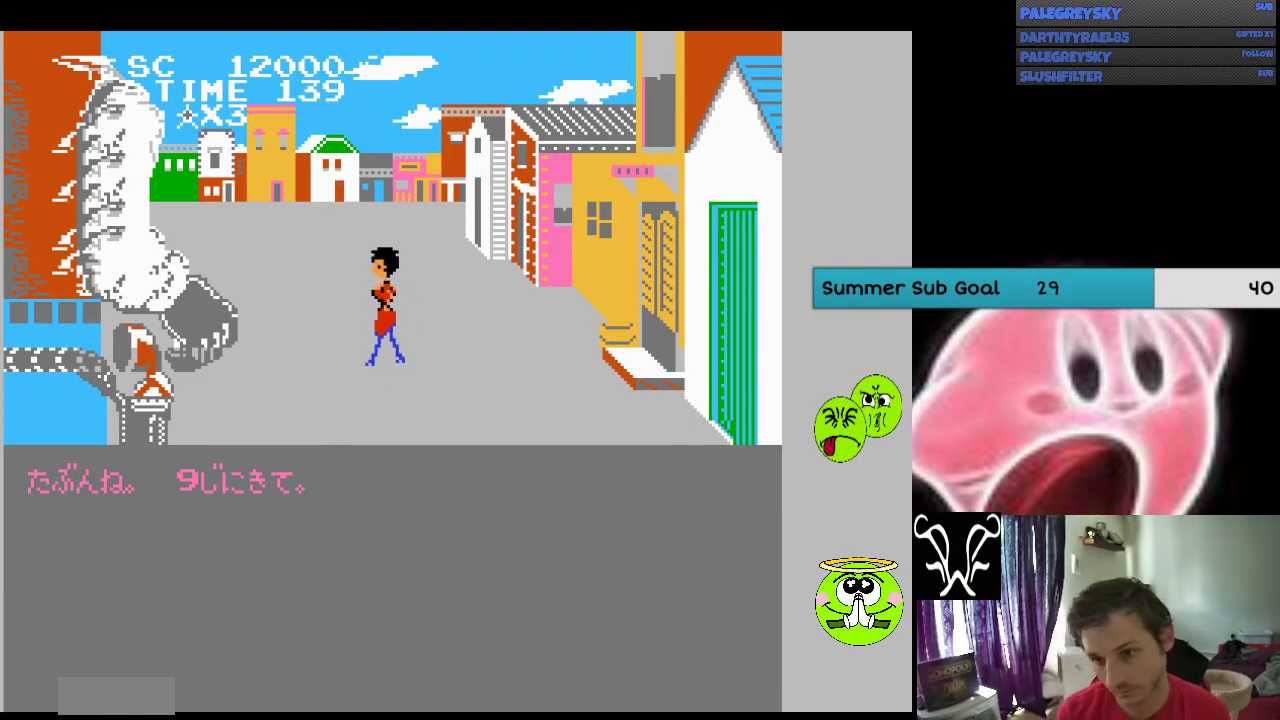
{"buttons": [], "events": [[100, "A", "down"], [200, "A", "up"], [300, "A", "down"], [433, "A", "up"]]}
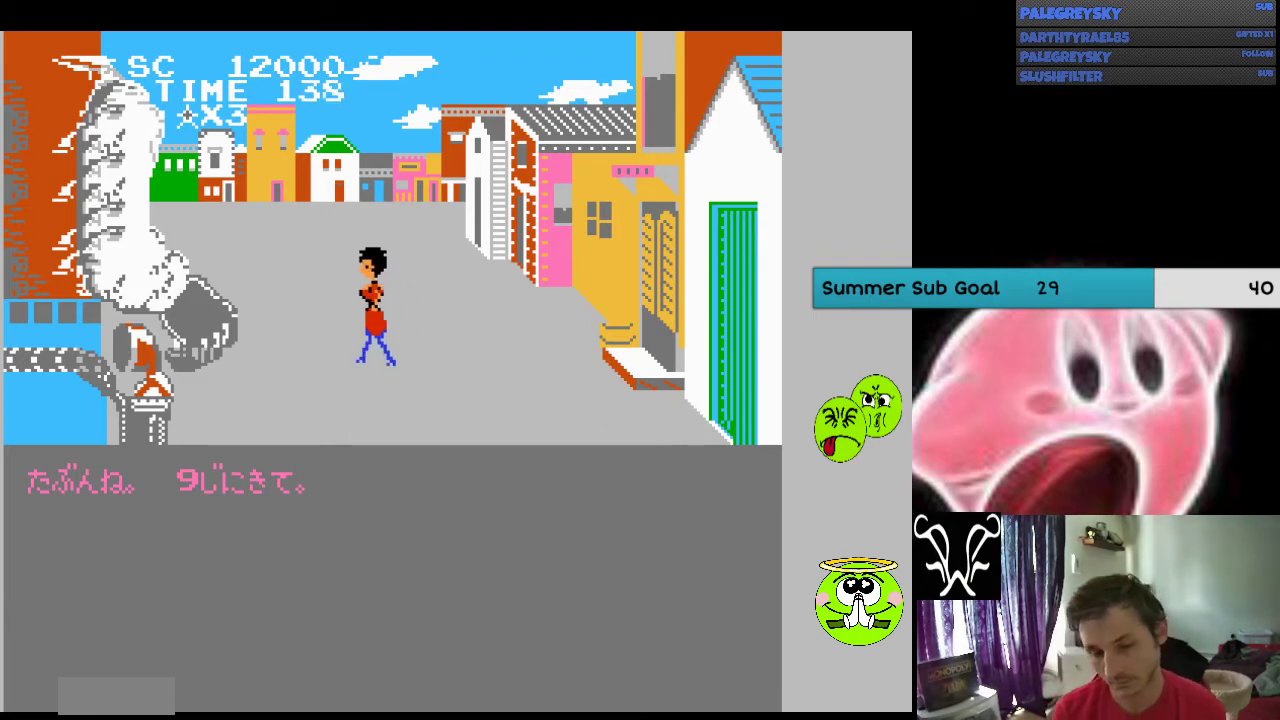
{"buttons": [], "events": []}
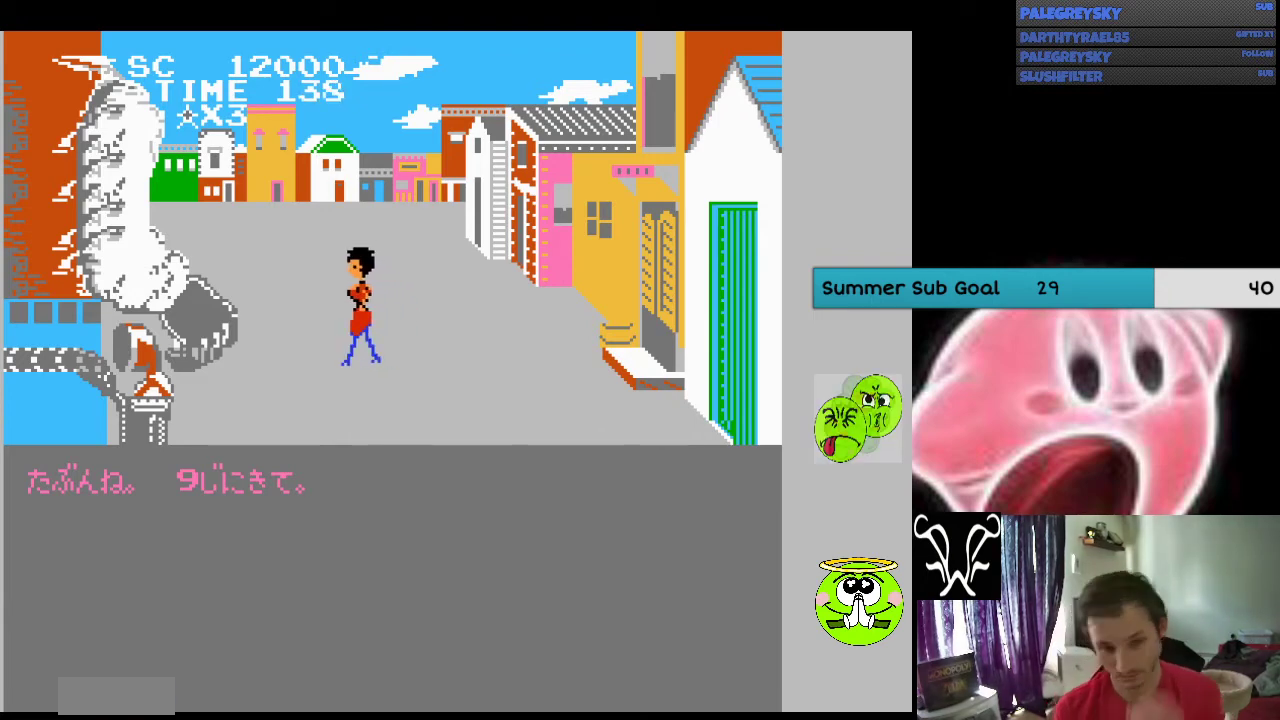
{"buttons": [], "events": []}
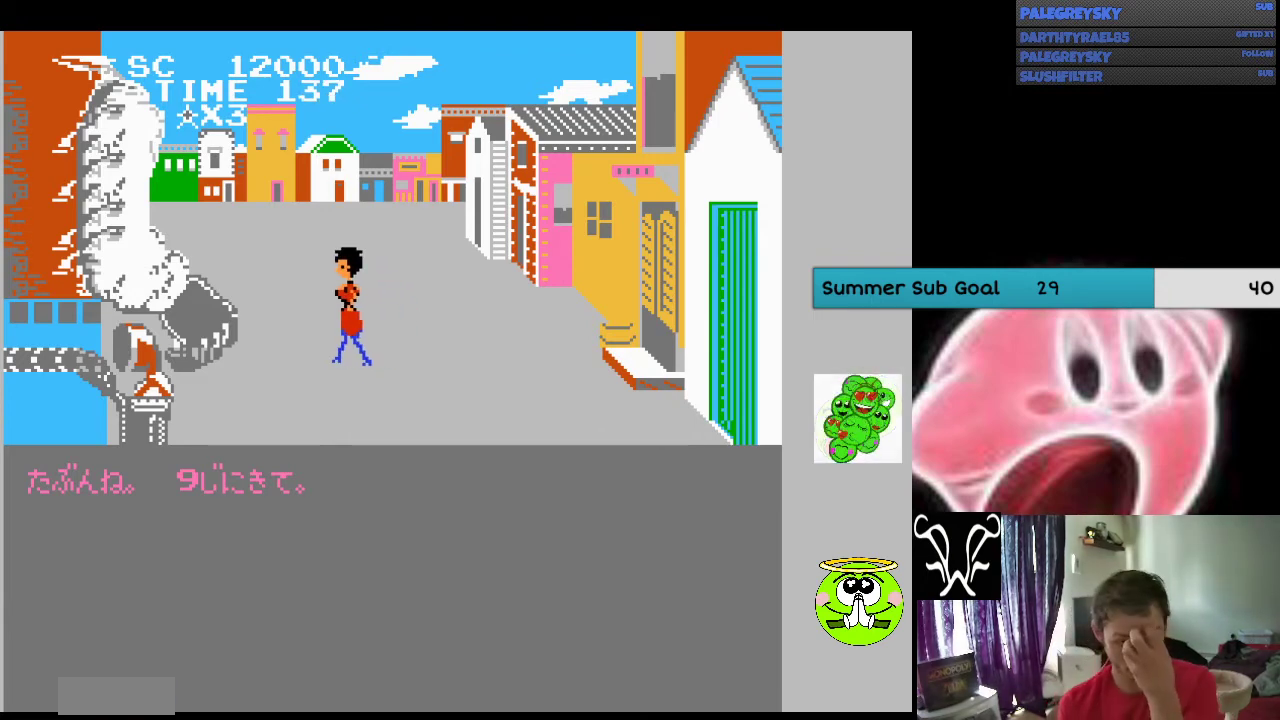
{"buttons": ["A"], "events": [[367, "A", "down"]]}
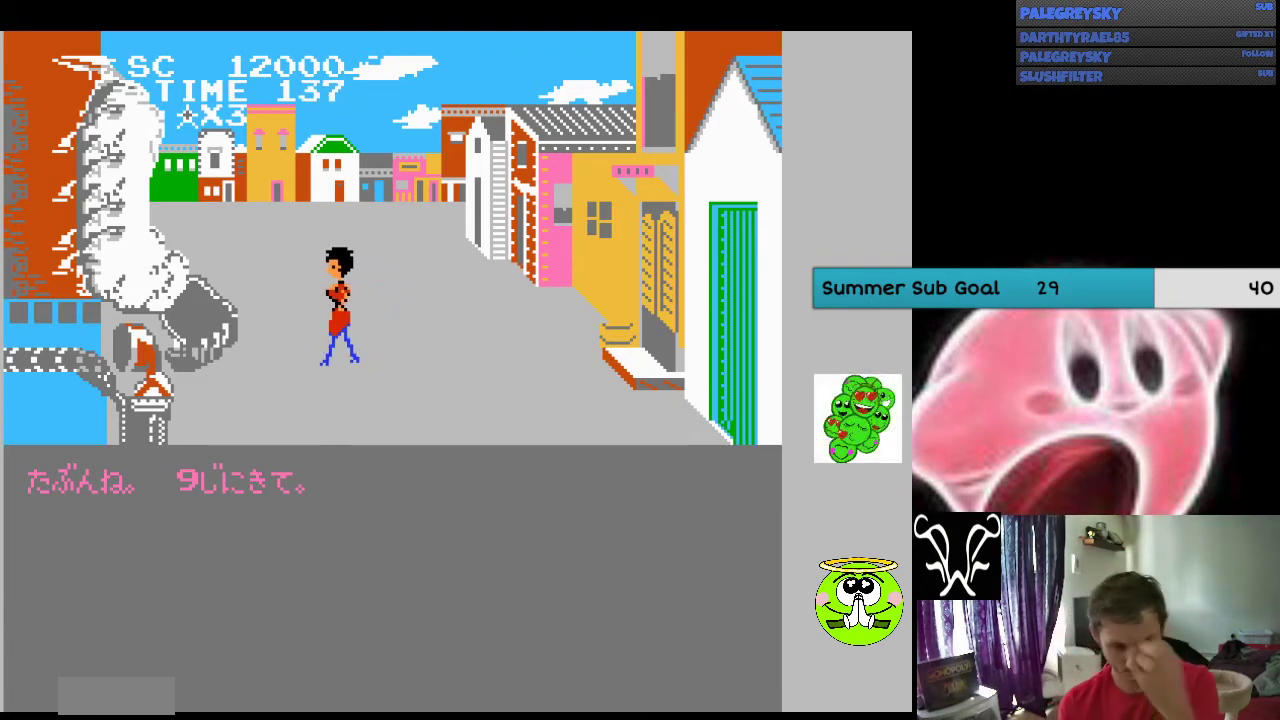
{"buttons": [], "events": [[33, "A", "up"], [167, "A", "down"], [267, "A", "up"], [400, "A", "down"], [500, "A", "up"]]}
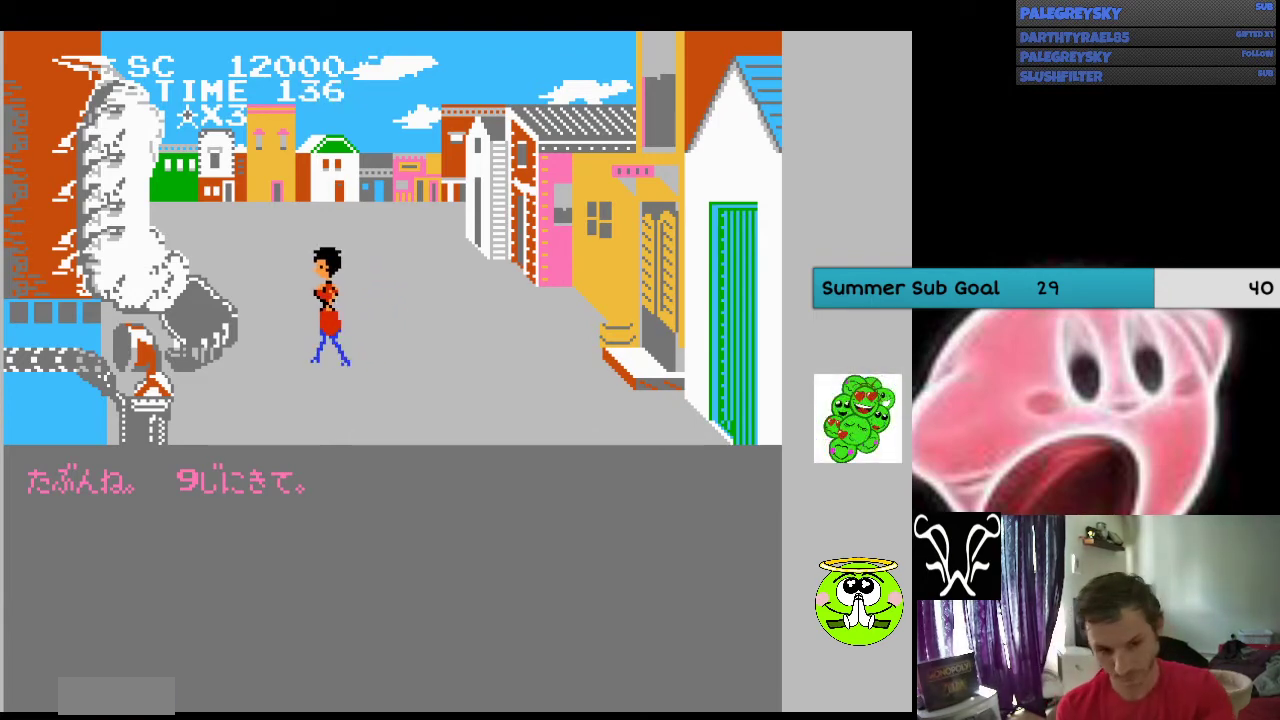
{"buttons": ["A"], "events": [[467, "A", "down"]]}
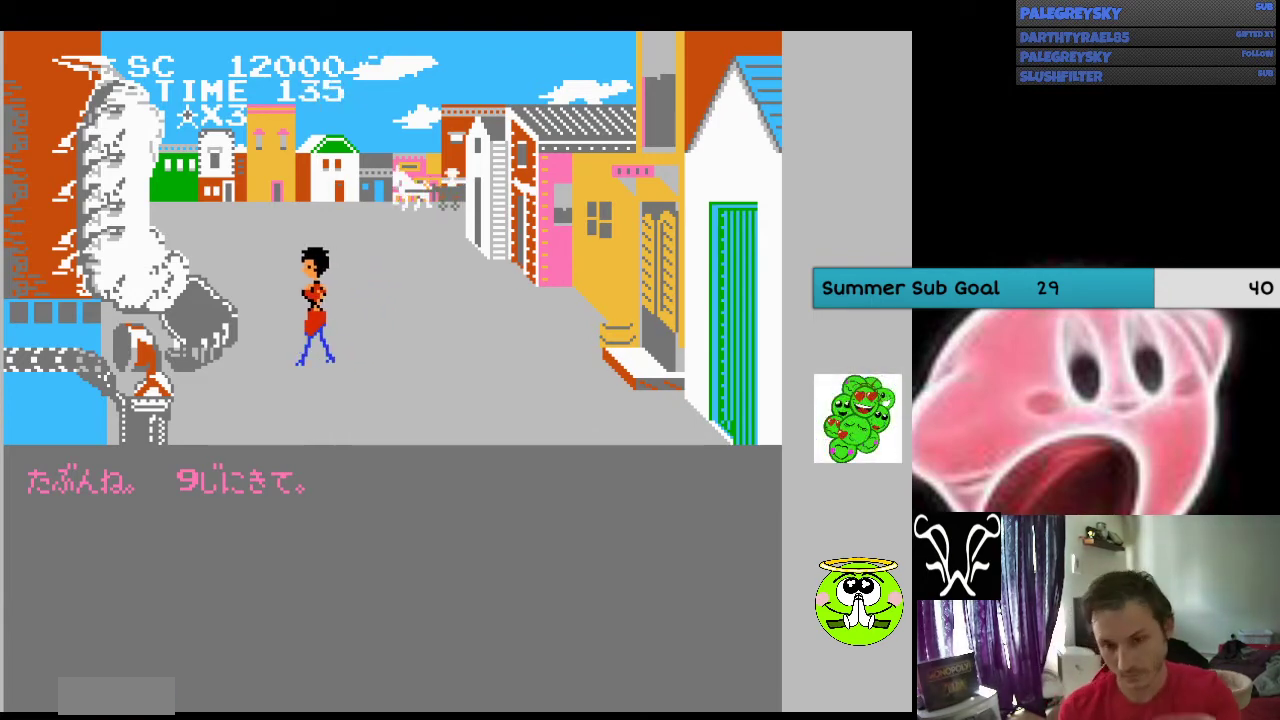
{"buttons": [], "events": [[133, "A", "up"], [367, "A", "down"], [467, "A", "up"]]}
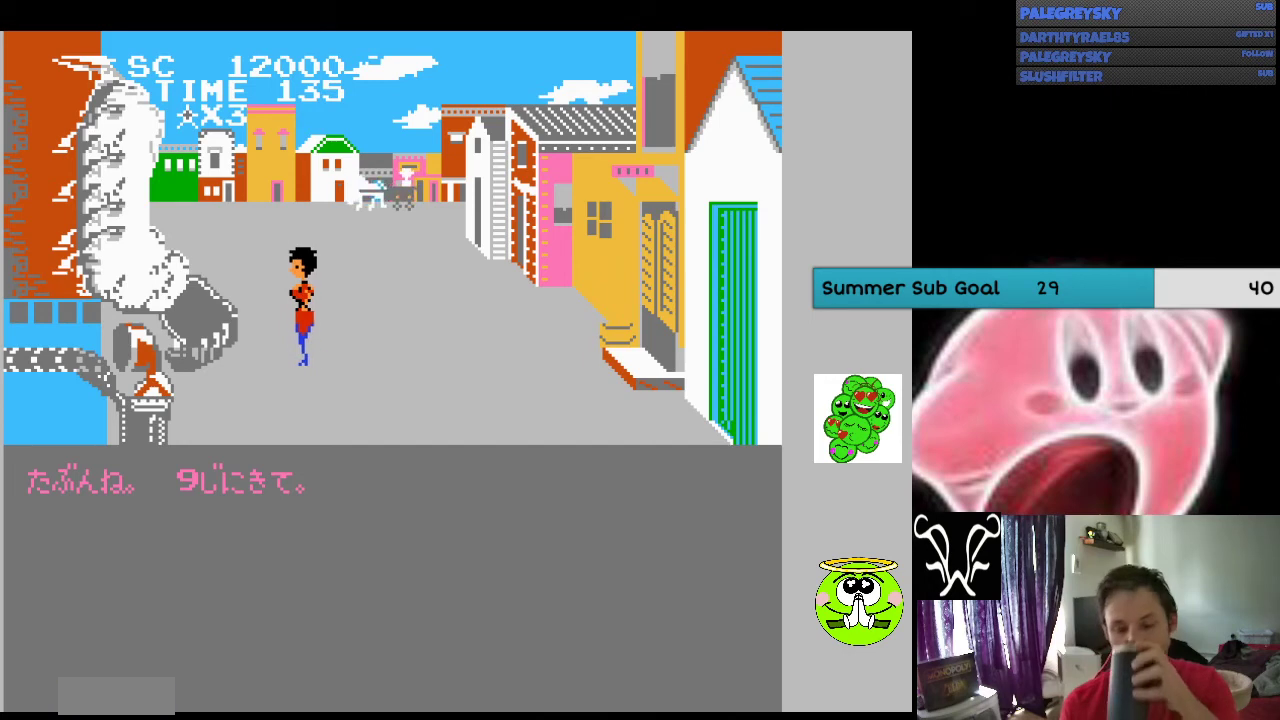
{"buttons": ["A"], "events": [[67, "A", "down"], [167, "A", "up"], [267, "A", "down"], [400, "A", "up"], [467, "A", "down"]]}
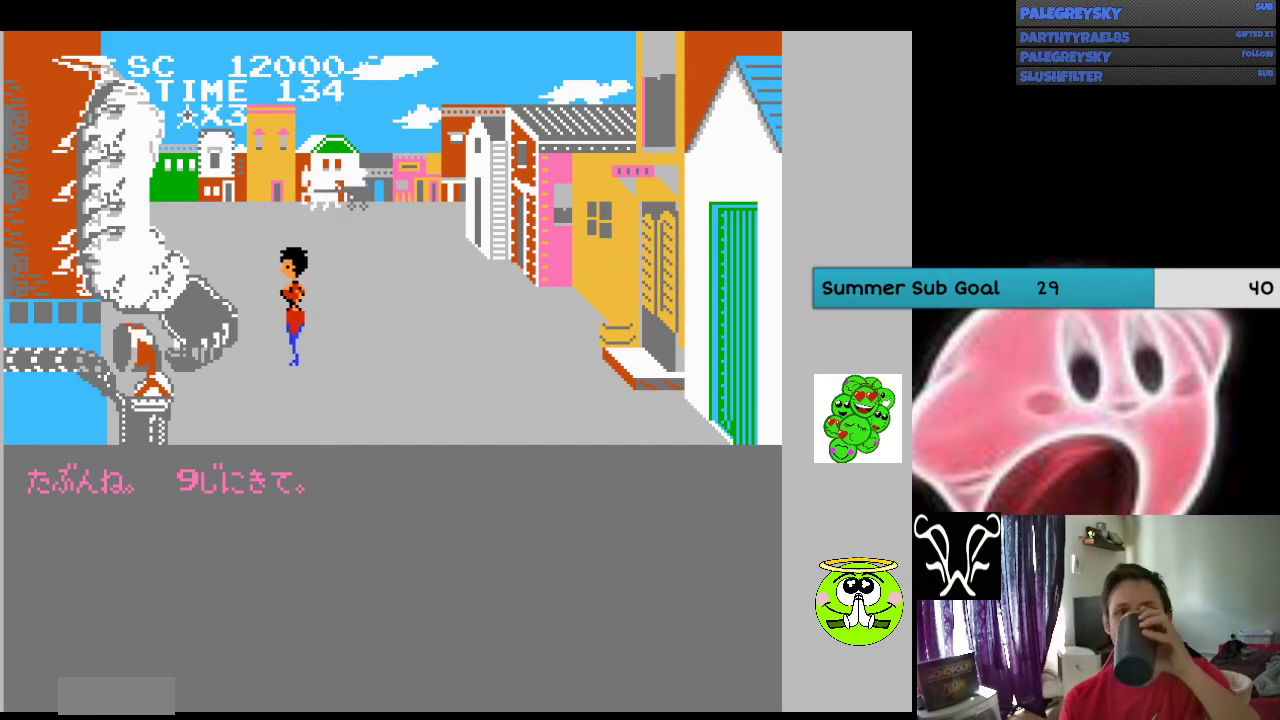
{"buttons": [], "events": [[100, "A", "up"], [167, "A", "down"], [267, "A", "up"], [400, "A", "down"], [467, "A", "up"]]}
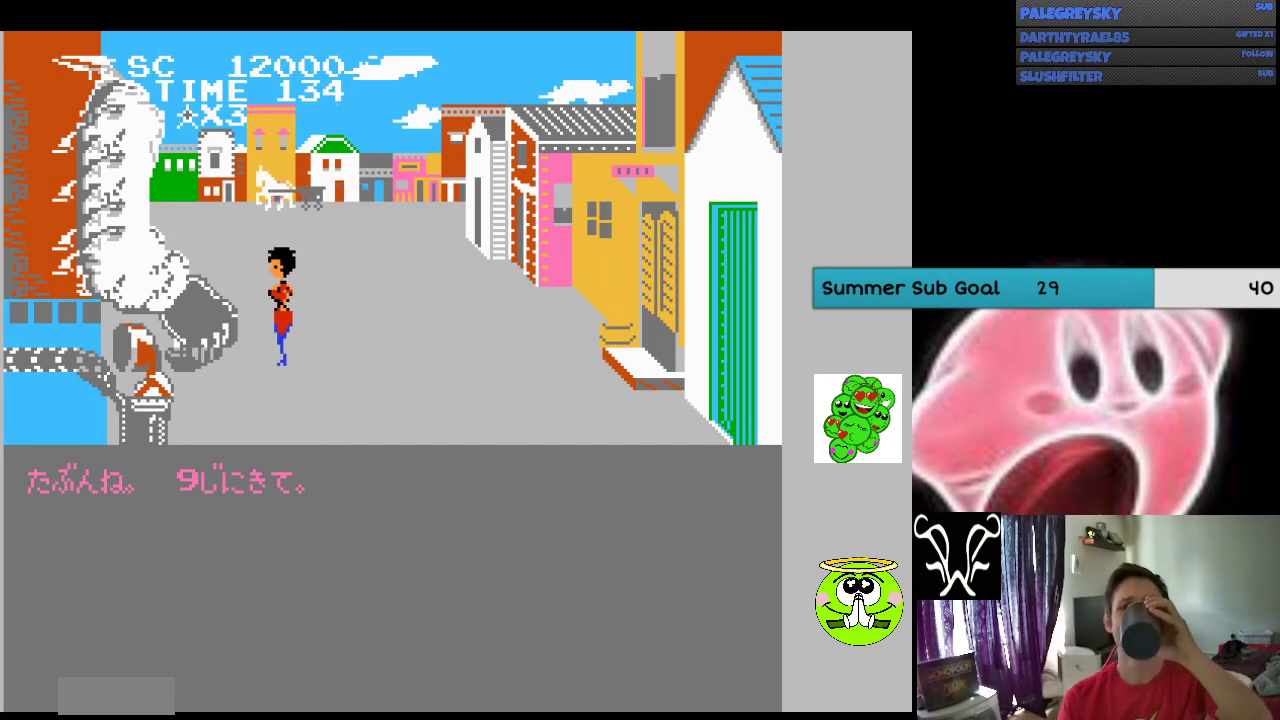
{"buttons": ["A"], "events": [[33, "A", "down"], [167, "A", "up"], [267, "A", "down"], [367, "A", "up"], [467, "A", "down"]]}